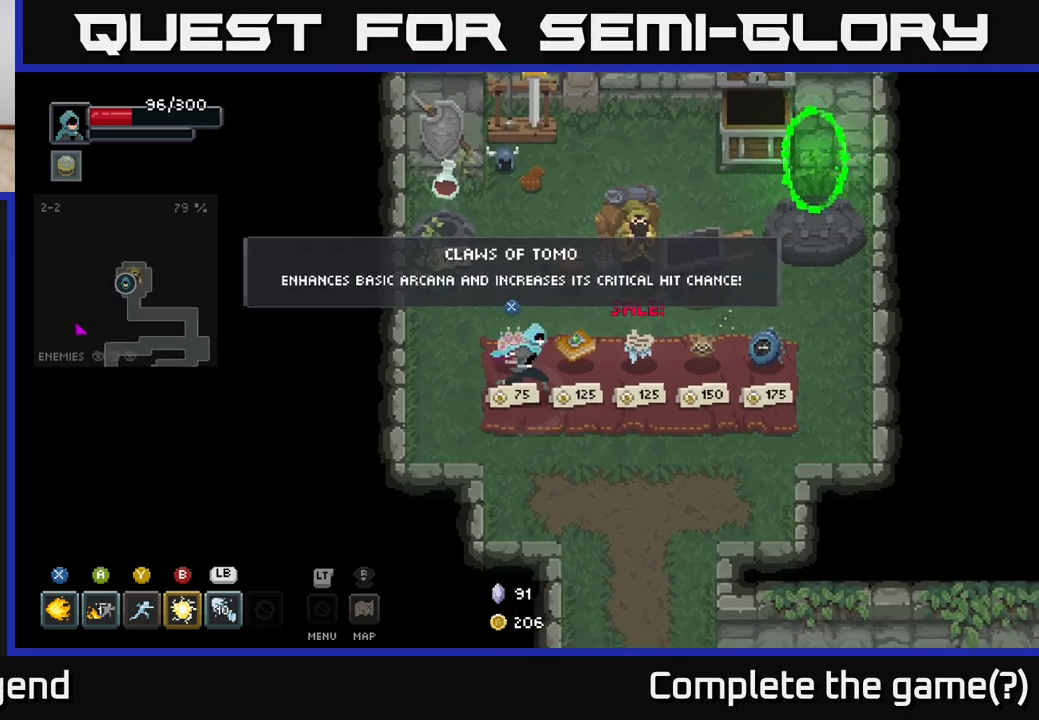
Gameplay with a controller (Xbox layout); each line is a JSON object with the inputs held at the frame after it. "events" lists button and stick changes between this image and that frame as [ms after this image, input, new state], when the widget could be followed in between.
{"buttons": [], "left_stick": "center", "right_stick": "center", "events": [[133, "left_stick", "center"], [283, "left_stick", "left"], [467, "left_stick", "center"]]}
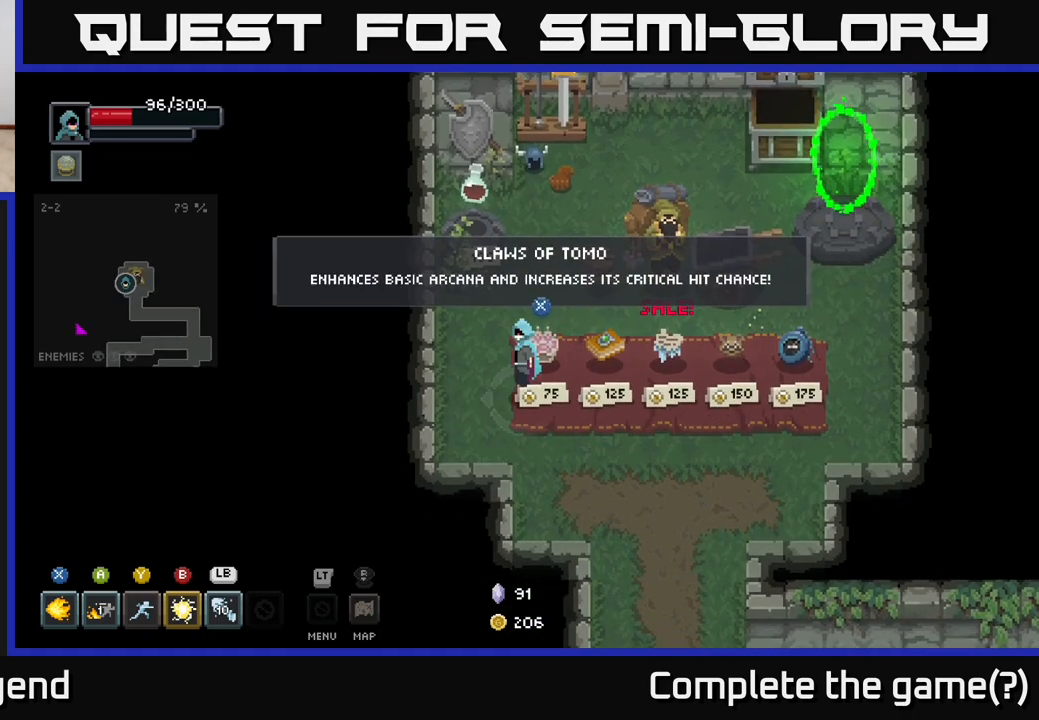
{"buttons": [], "left_stick": "center", "right_stick": "center", "events": []}
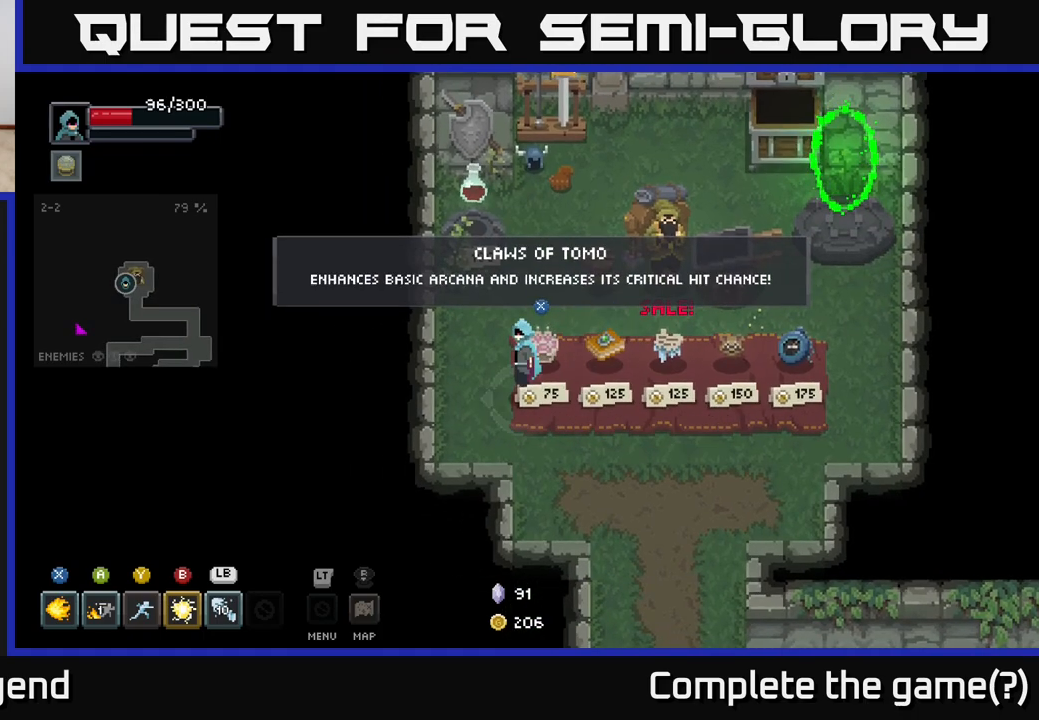
{"buttons": [], "left_stick": "center", "right_stick": "center", "events": []}
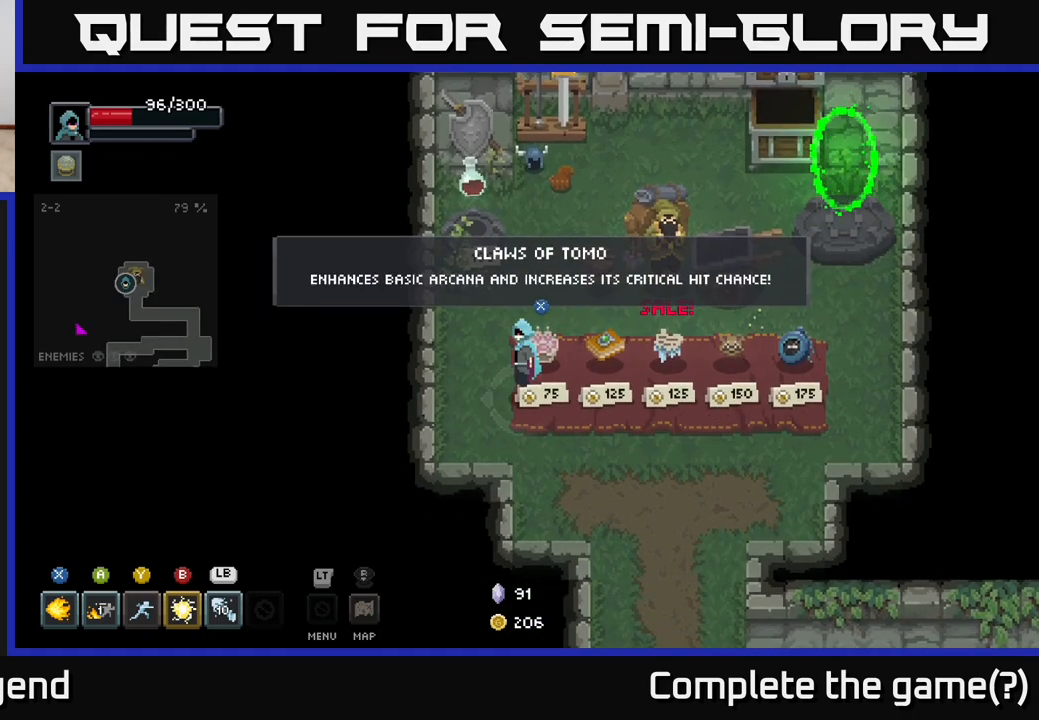
{"buttons": [], "left_stick": "center", "right_stick": "center", "events": []}
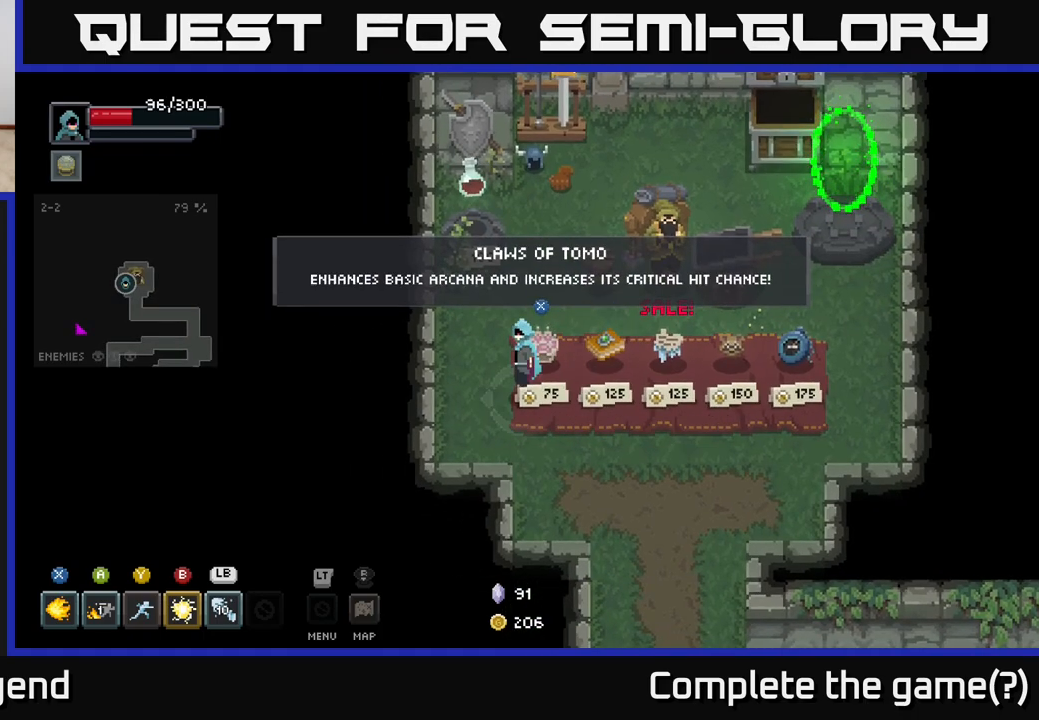
{"buttons": [], "left_stick": "center", "right_stick": "center", "events": []}
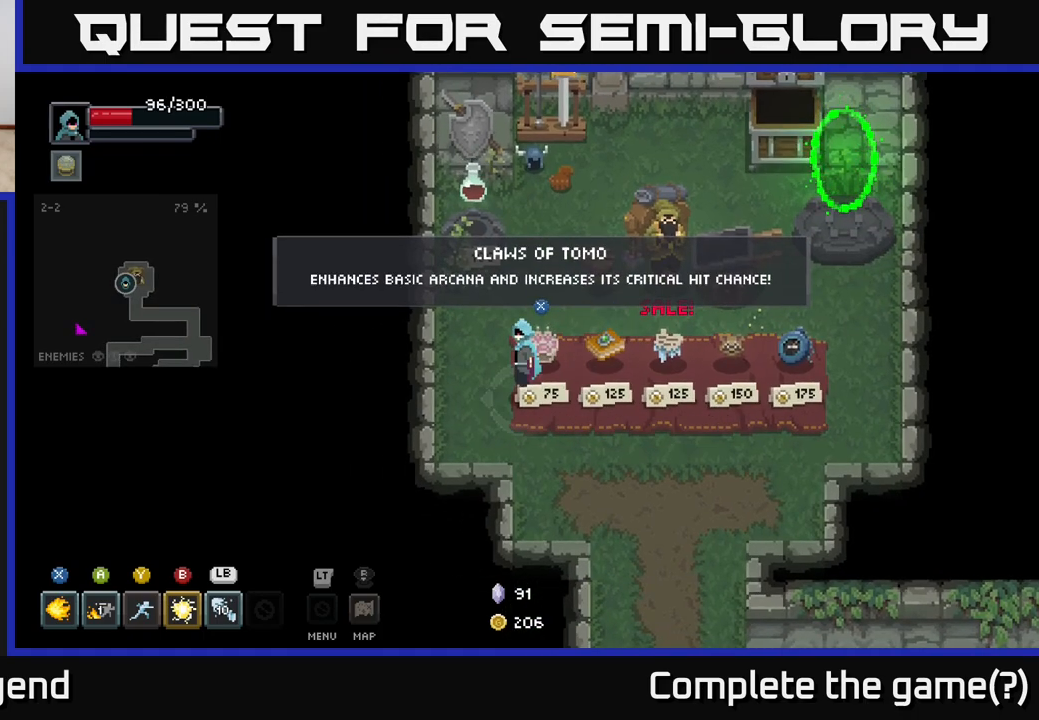
{"buttons": [], "left_stick": "up-right", "right_stick": "center", "events": [[367, "left_stick", "right"], [450, "left_stick", "up-right"]]}
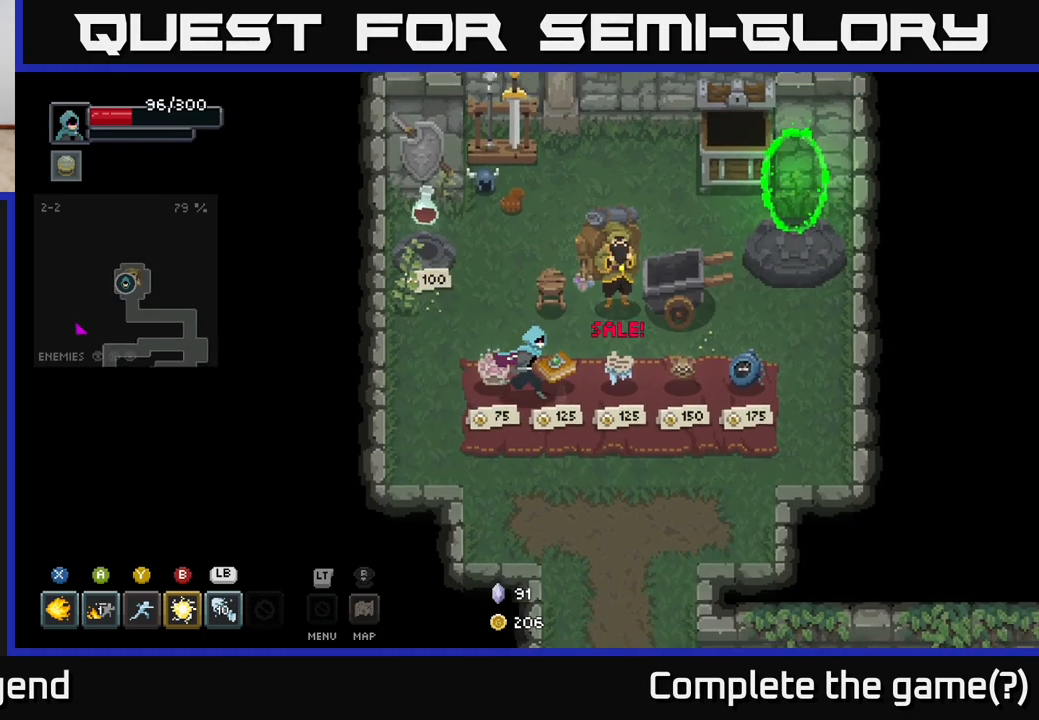
{"buttons": [], "left_stick": "center", "right_stick": "center", "events": [[217, "left_stick", "down-right"], [400, "left_stick", "center"]]}
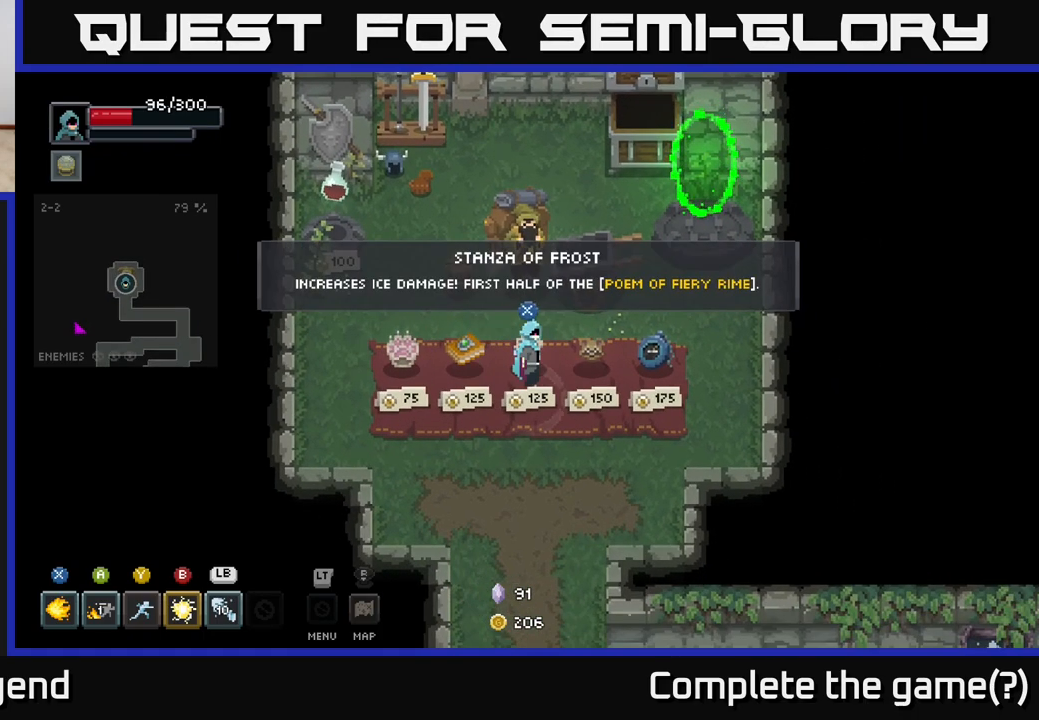
{"buttons": [], "left_stick": "center", "right_stick": "center", "events": []}
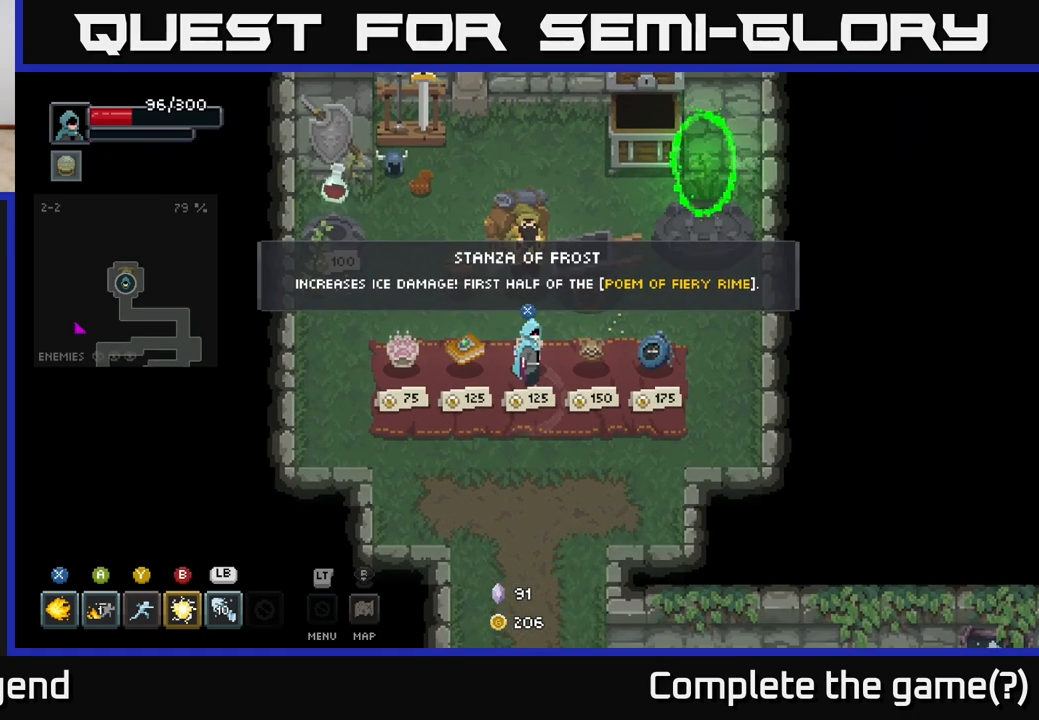
{"buttons": [], "left_stick": "left", "right_stick": "center", "events": [[183, "left_stick", "left"]]}
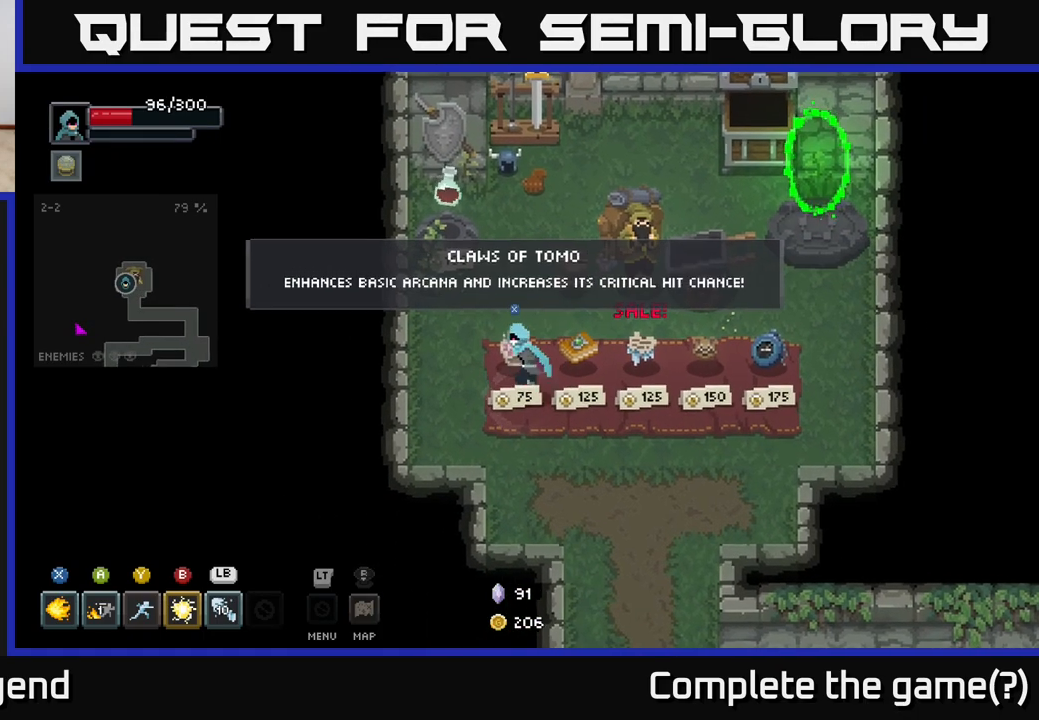
{"buttons": [], "left_stick": "center", "right_stick": "center", "events": [[50, "left_stick", "center"]]}
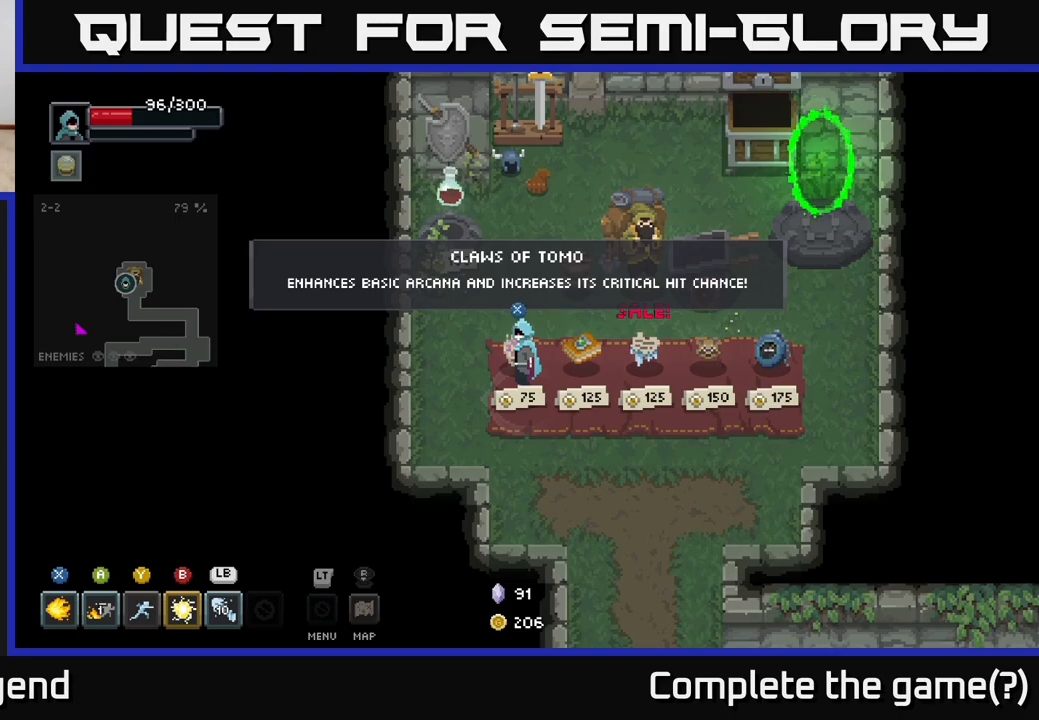
{"buttons": [], "left_stick": "right", "right_stick": "center", "events": [[183, "X", "down"], [217, "X", "up"], [233, "left_stick", "right"]]}
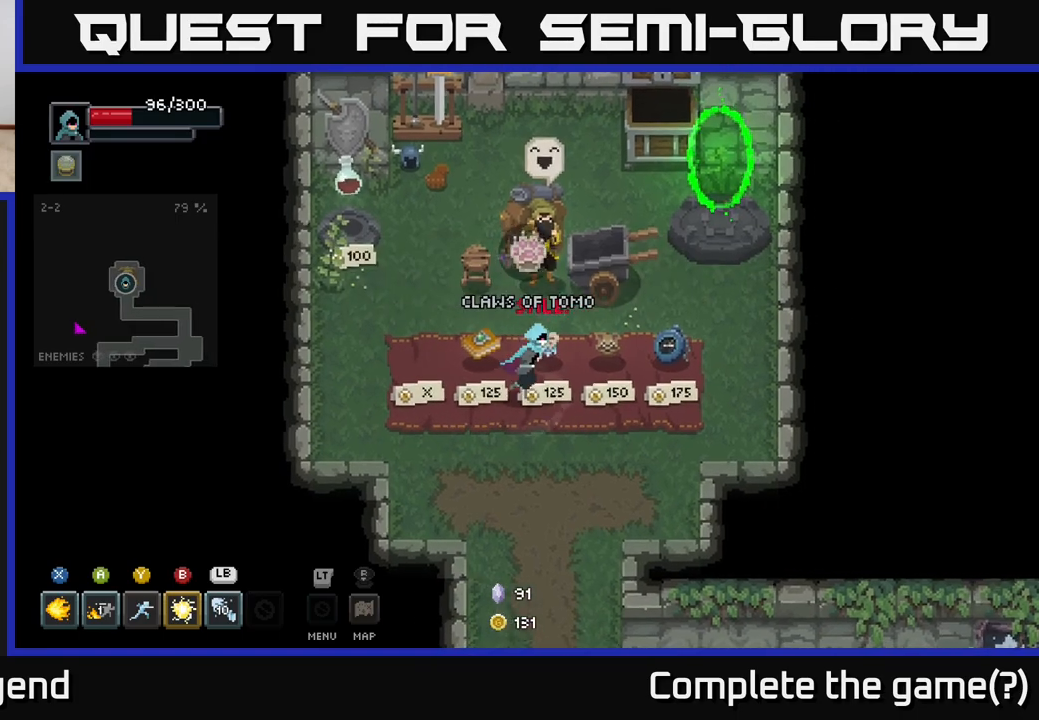
{"buttons": [], "left_stick": "right", "right_stick": "center", "events": [[100, "left_stick", "center"], [133, "X", "down"], [200, "X", "up"], [500, "left_stick", "right"]]}
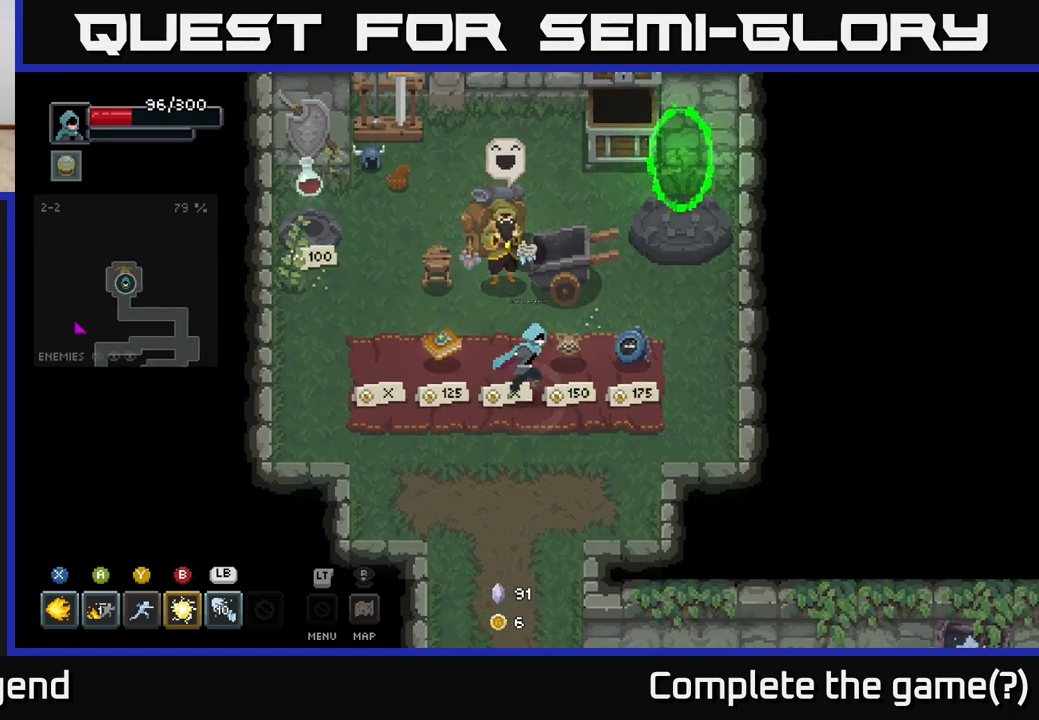
{"buttons": [], "left_stick": "center", "right_stick": "center", "events": [[83, "left_stick", "up-right"], [250, "left_stick", "left"], [450, "left_stick", "center"]]}
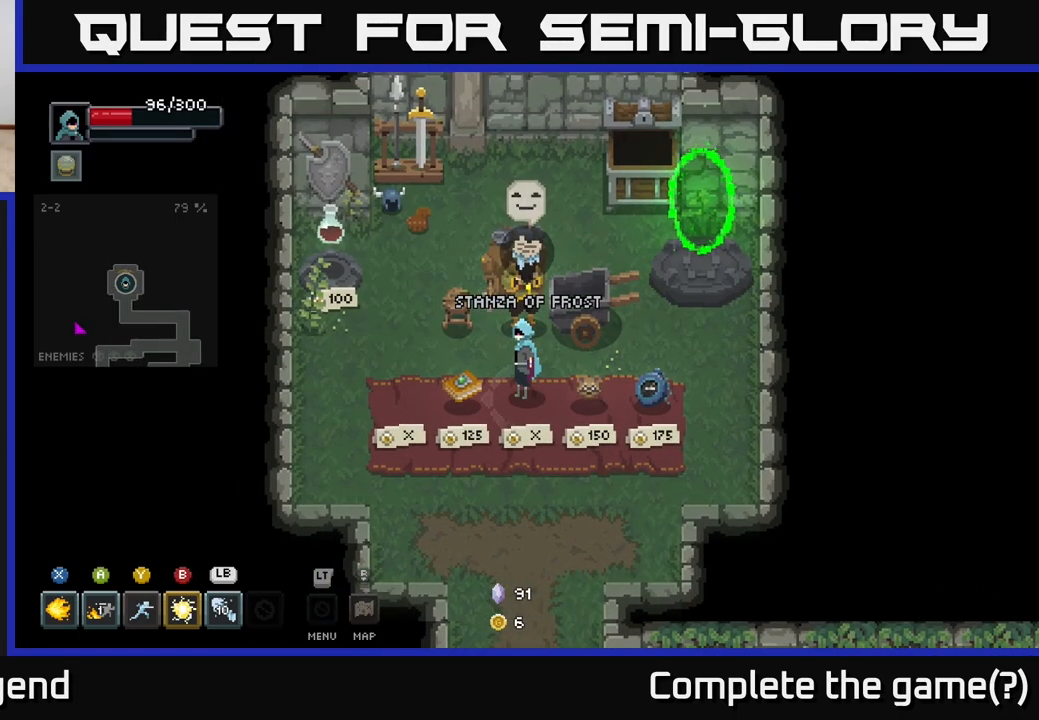
{"buttons": [], "left_stick": "left", "right_stick": "center", "events": [[467, "left_stick", "left"]]}
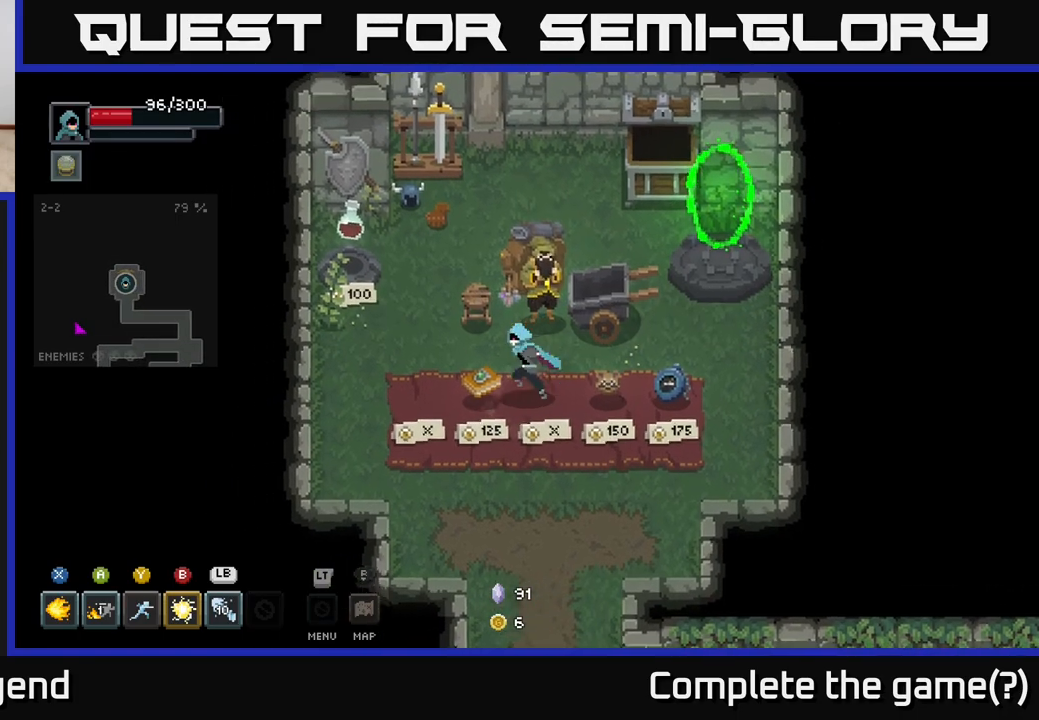
{"buttons": [], "left_stick": "center", "right_stick": "center", "events": [[167, "left_stick", "up-left"], [450, "left_stick", "center"]]}
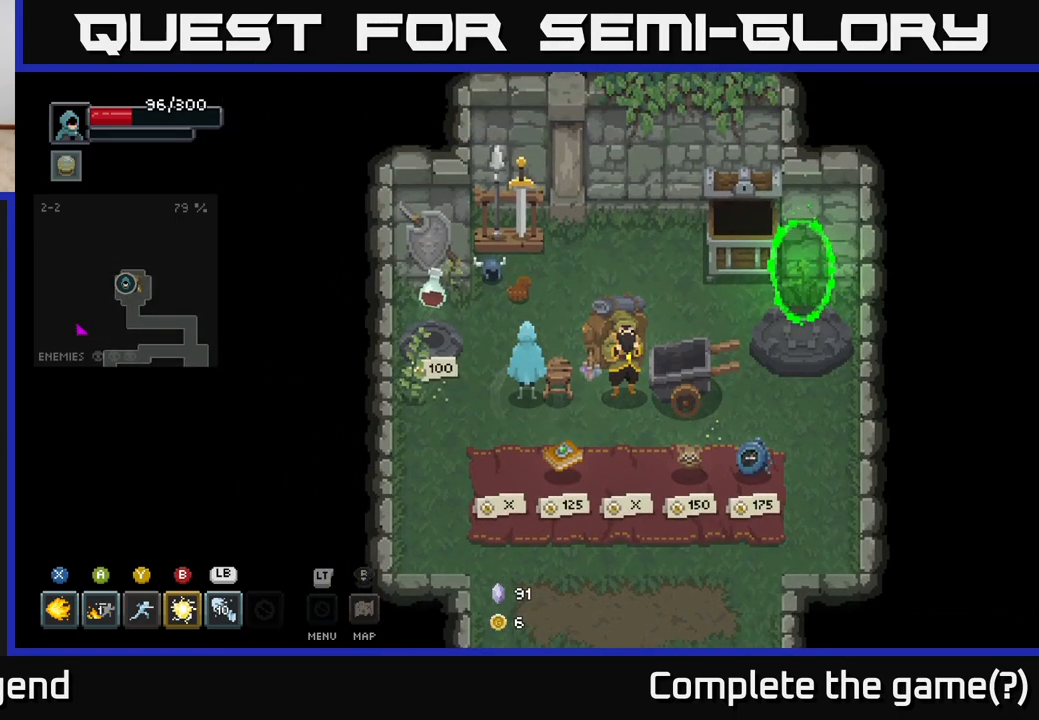
{"buttons": [], "left_stick": "right", "right_stick": "center", "events": [[117, "left_stick", "down-left"], [333, "left_stick", "down-right"], [400, "left_stick", "right"]]}
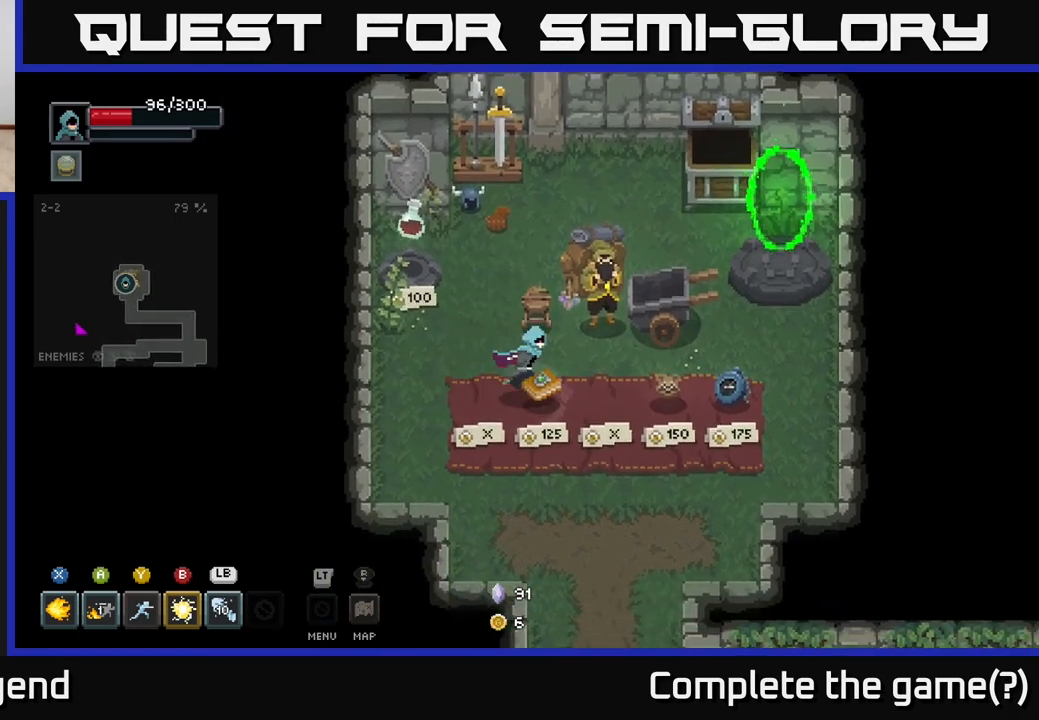
{"buttons": [], "left_stick": "right", "right_stick": "center", "events": []}
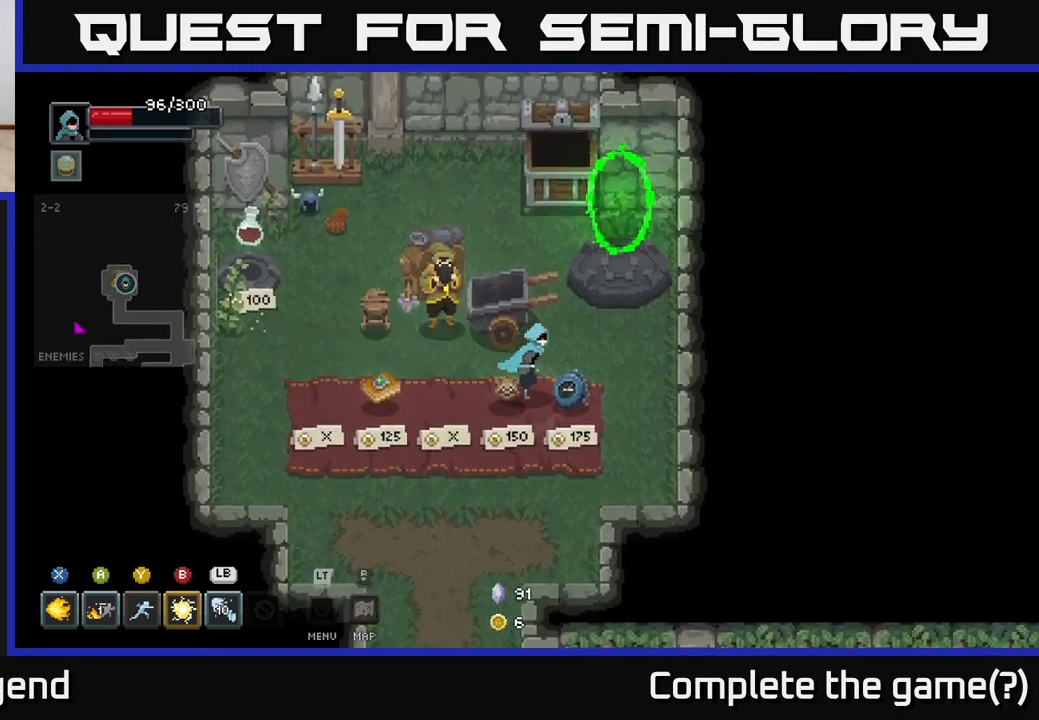
{"buttons": [], "left_stick": "up-right", "right_stick": "center", "events": [[100, "left_stick", "up-right"]]}
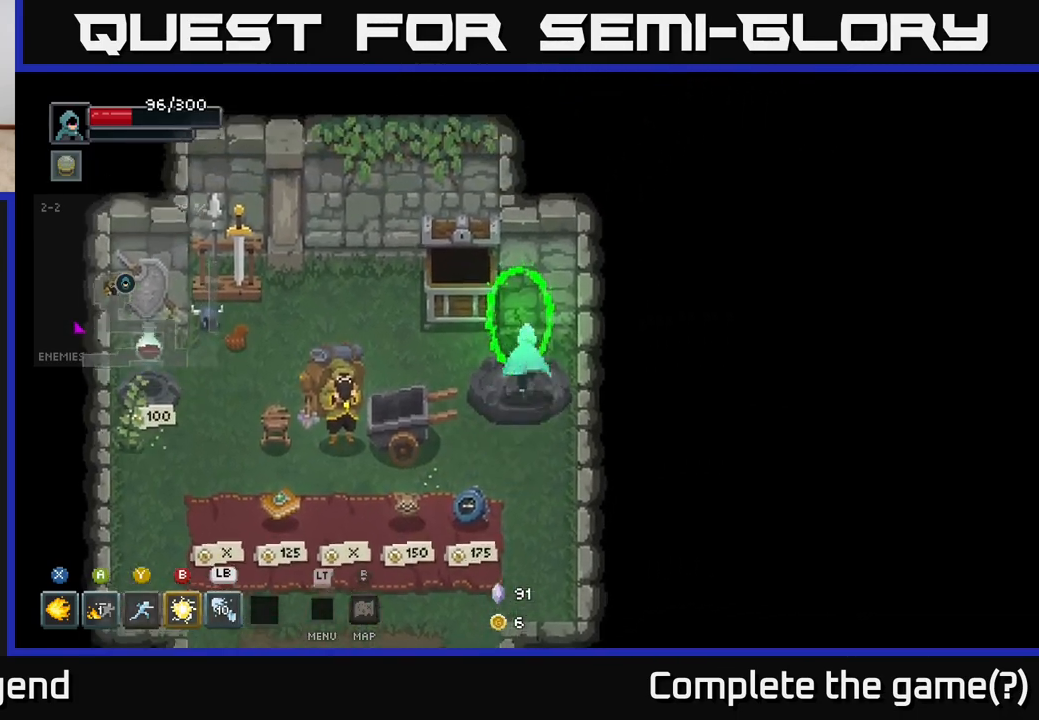
{"buttons": [], "left_stick": "down", "right_stick": "center", "events": [[250, "left_stick", "center"], [500, "left_stick", "down"]]}
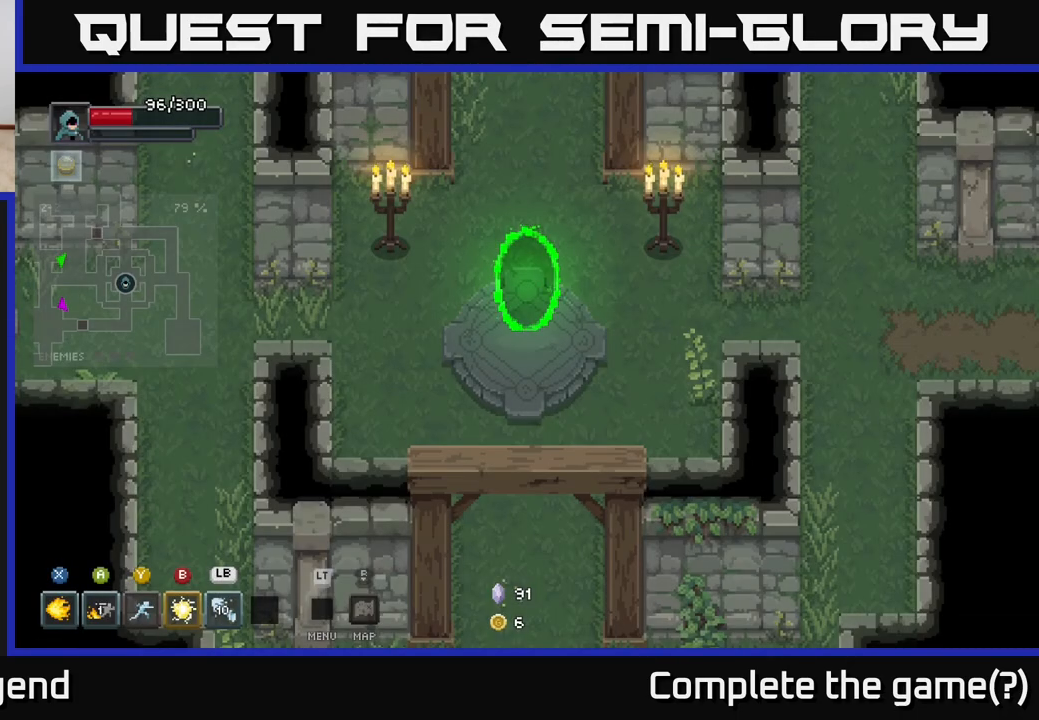
{"buttons": [], "left_stick": "down", "right_stick": "center", "events": [[217, "left_stick", "down-right"], [483, "left_stick", "down"]]}
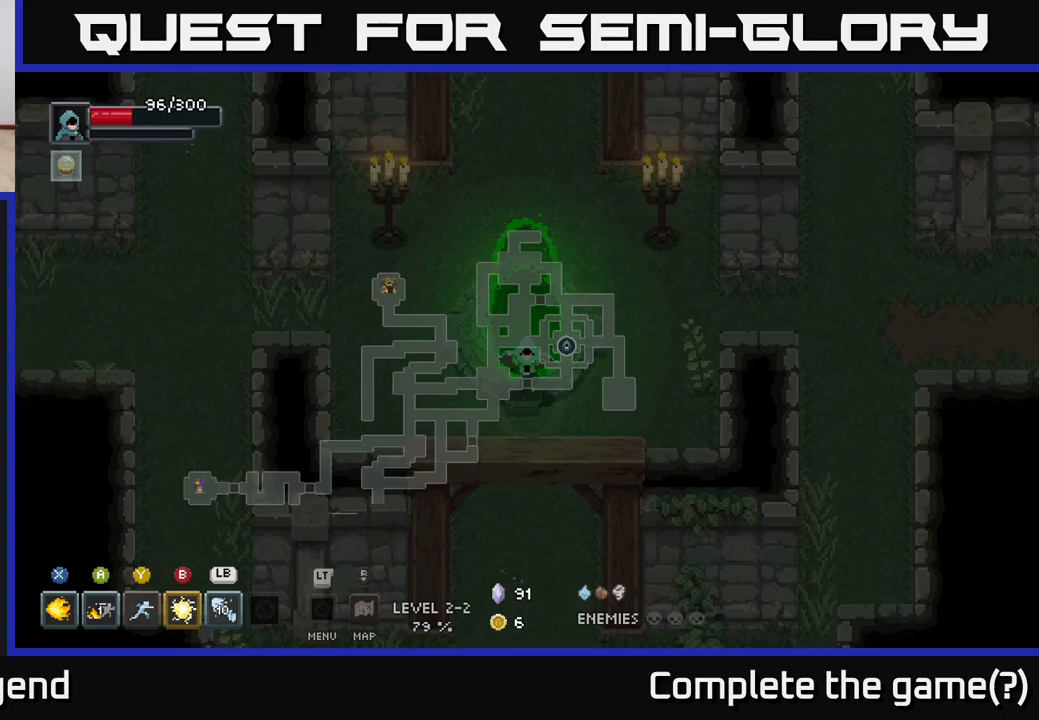
{"buttons": [], "left_stick": "down-left", "right_stick": "center", "events": [[483, "left_stick", "down-left"]]}
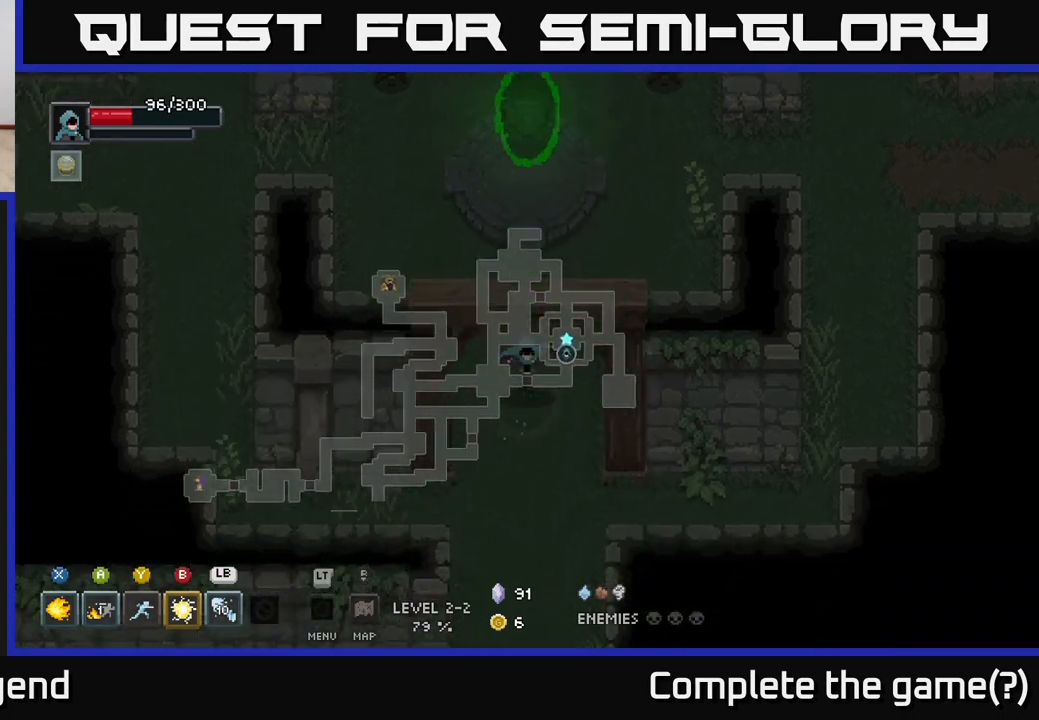
{"buttons": [], "left_stick": "left", "right_stick": "center", "events": [[133, "left_stick", "up-left"], [267, "left_stick", "up"], [483, "left_stick", "left"]]}
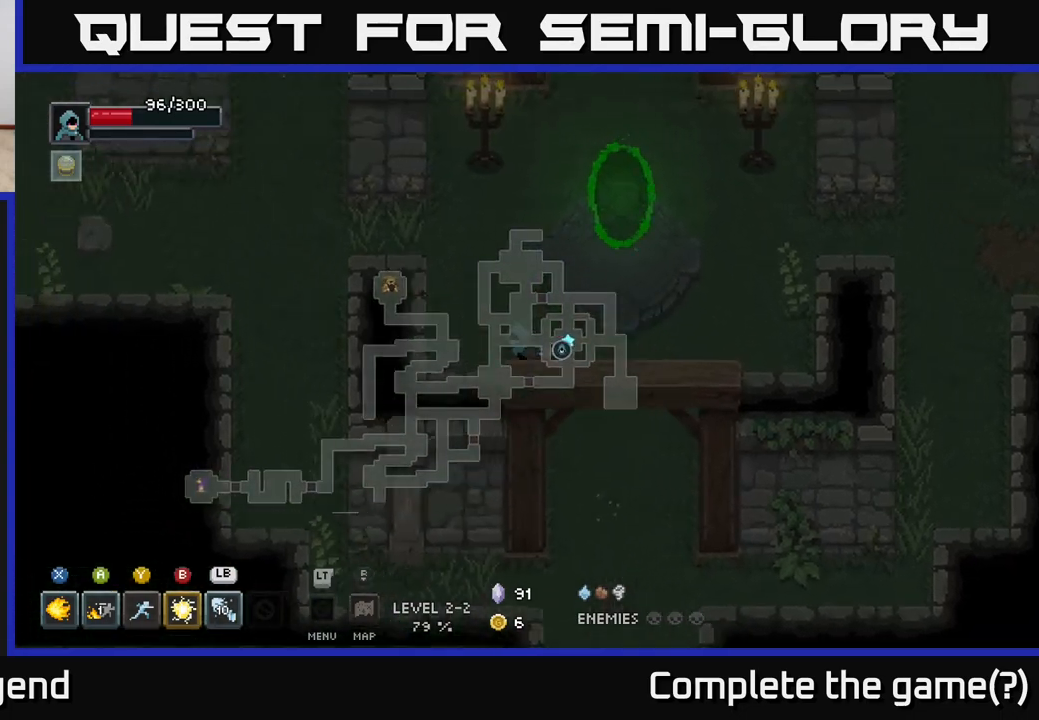
{"buttons": [], "left_stick": "down-right", "right_stick": "center", "events": [[100, "left_stick", "up-left"], [217, "left_stick", "up"], [383, "left_stick", "right"], [433, "left_stick", "down-right"]]}
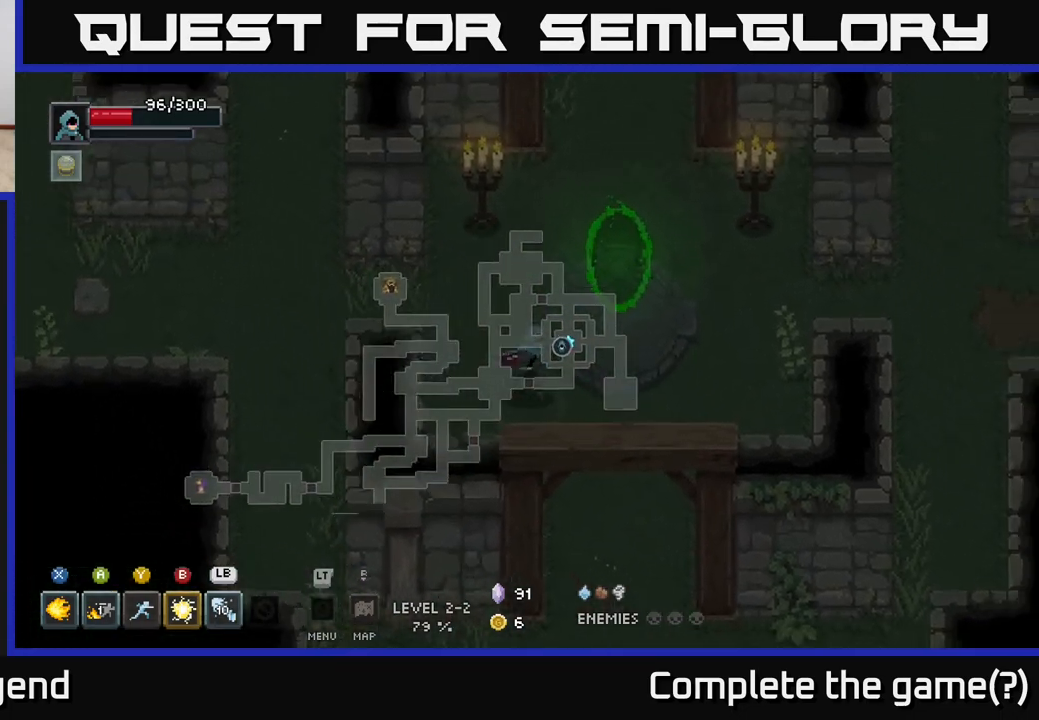
{"buttons": [], "left_stick": "down", "right_stick": "center", "events": [[200, "left_stick", "down"]]}
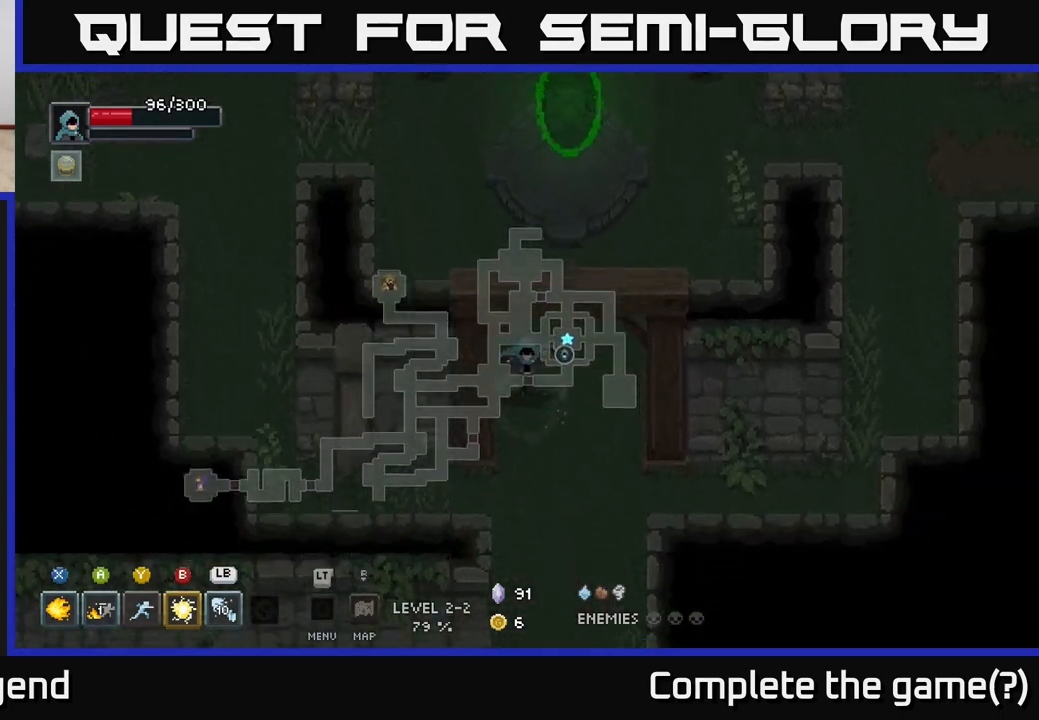
{"buttons": [], "left_stick": "down", "right_stick": "center", "events": []}
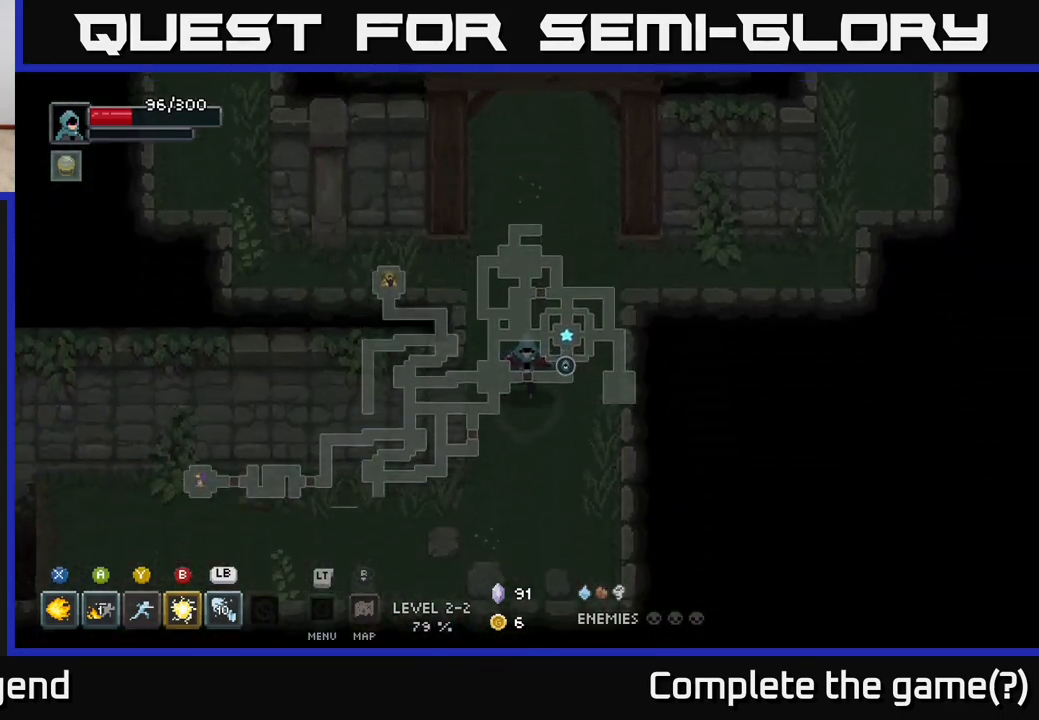
{"buttons": [], "left_stick": "left", "right_stick": "center", "events": [[100, "left_stick", "down-left"], [450, "left_stick", "left"]]}
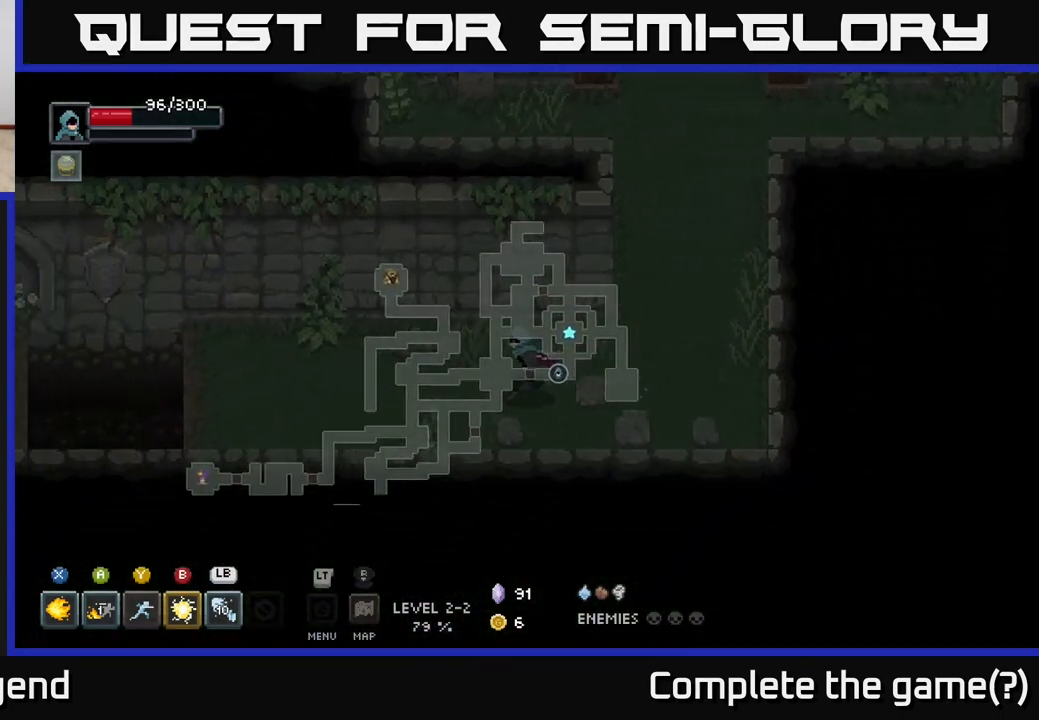
{"buttons": [], "left_stick": "left", "right_stick": "center", "events": []}
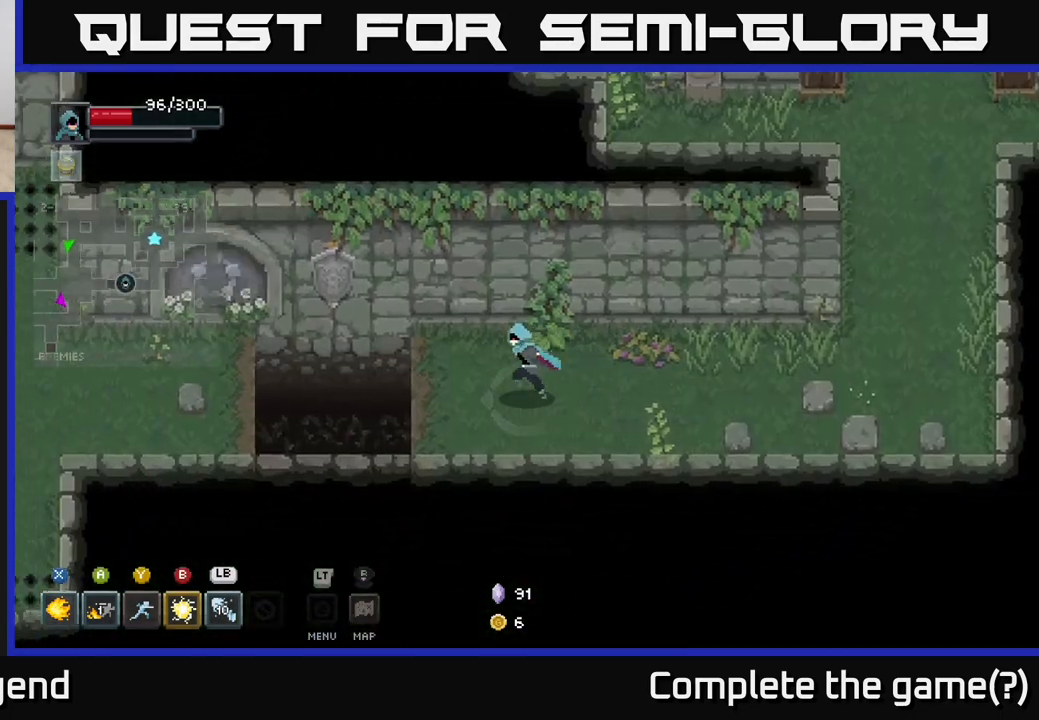
{"buttons": [], "left_stick": "left", "right_stick": "center", "events": [[300, "A", "down"], [483, "A", "up"]]}
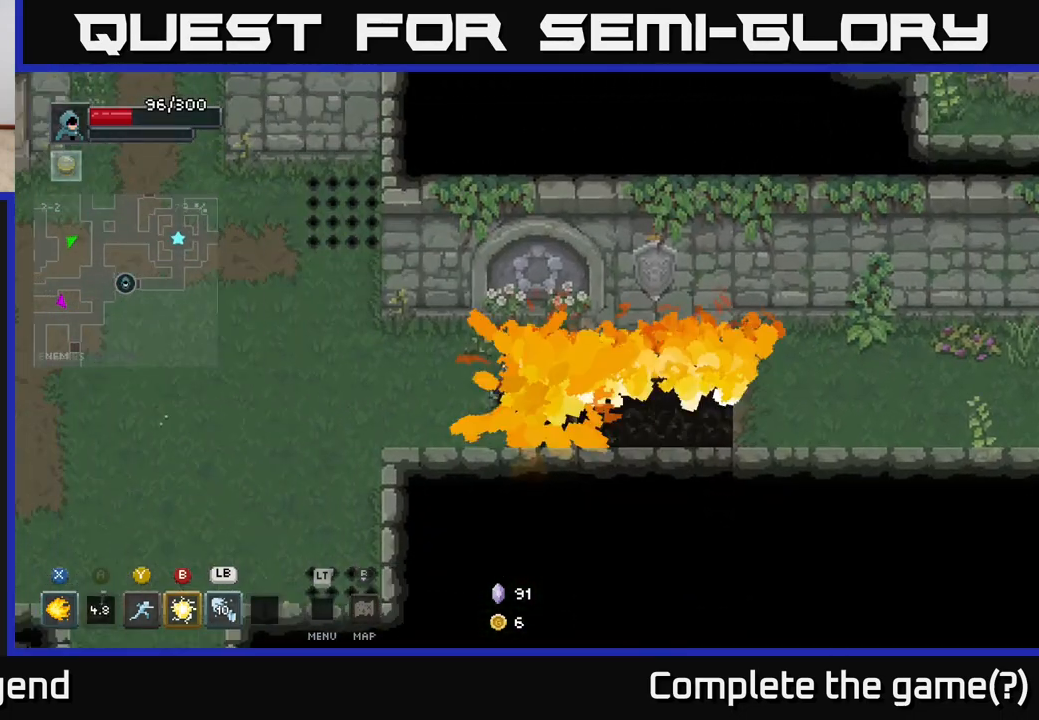
{"buttons": [], "left_stick": "left", "right_stick": "center", "events": []}